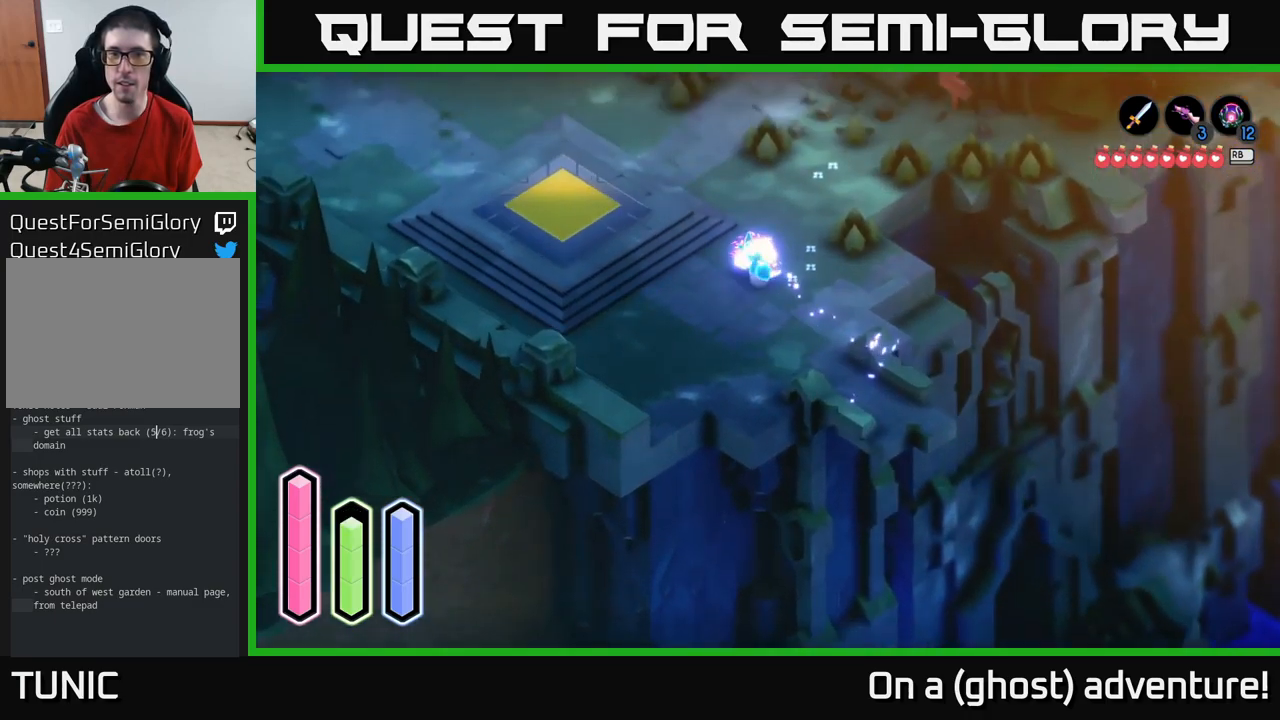
Gameplay with a controller (Xbox layout); each line is a JSON object with the inputs held at the frame after it. "events" lists button and stick changes between this image and that frame as [ms after this image, input, new state], when the widget could be followed in between.
{"buttons": ["A"], "left_stick": "up-right", "right_stick": "center", "events": [[67, "left_stick", "up-right"]]}
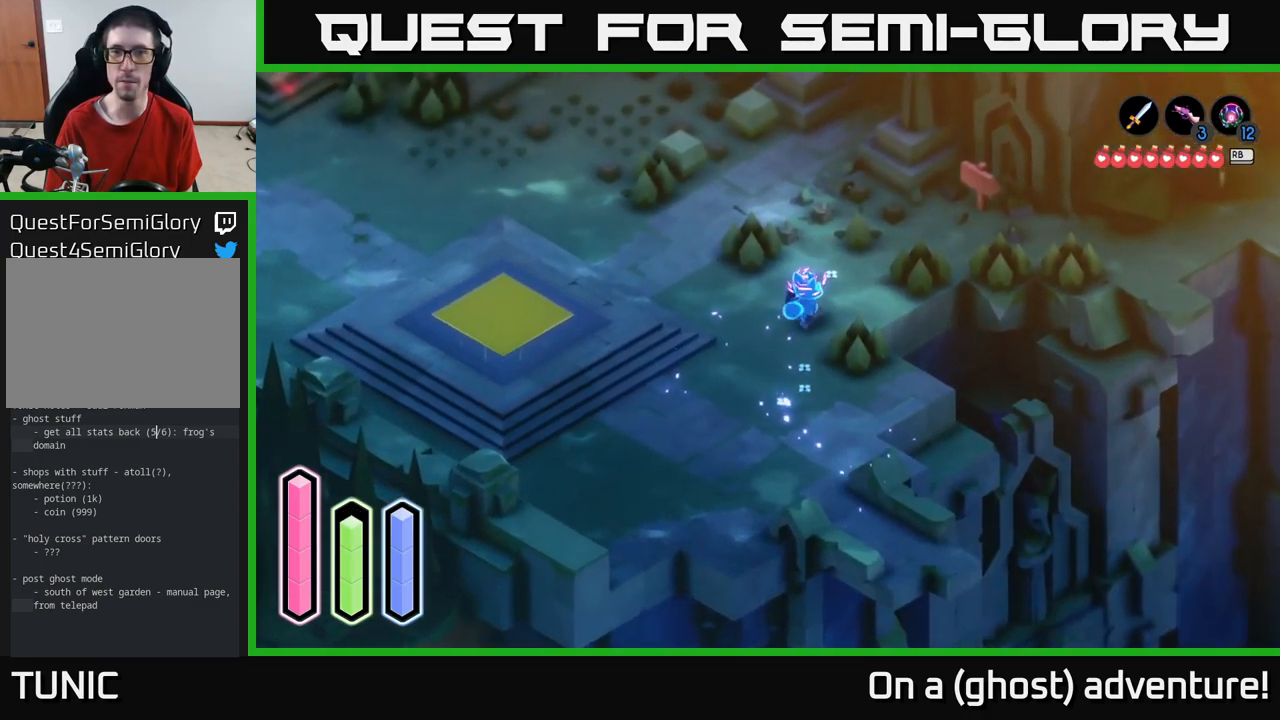
{"buttons": ["A"], "left_stick": "up-right", "right_stick": "center", "events": []}
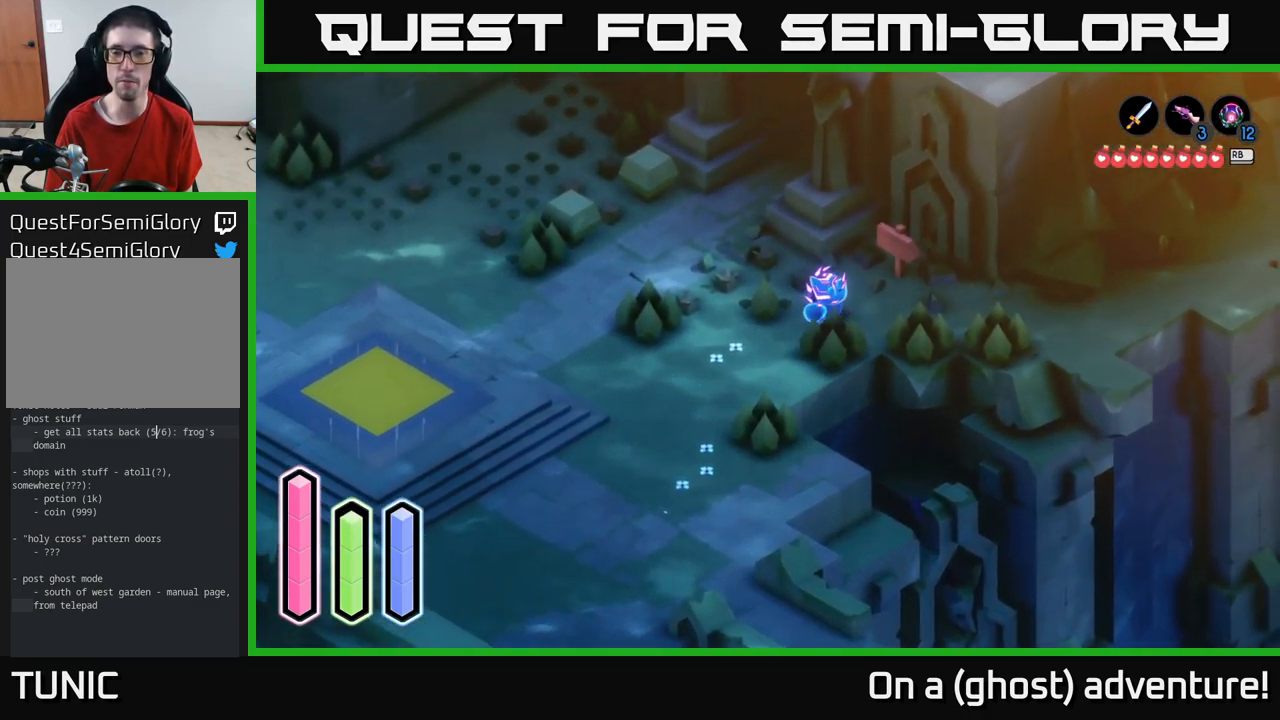
{"buttons": ["A"], "left_stick": "center", "right_stick": "center", "events": [[133, "A", "up"], [383, "left_stick", "center"], [500, "A", "down"]]}
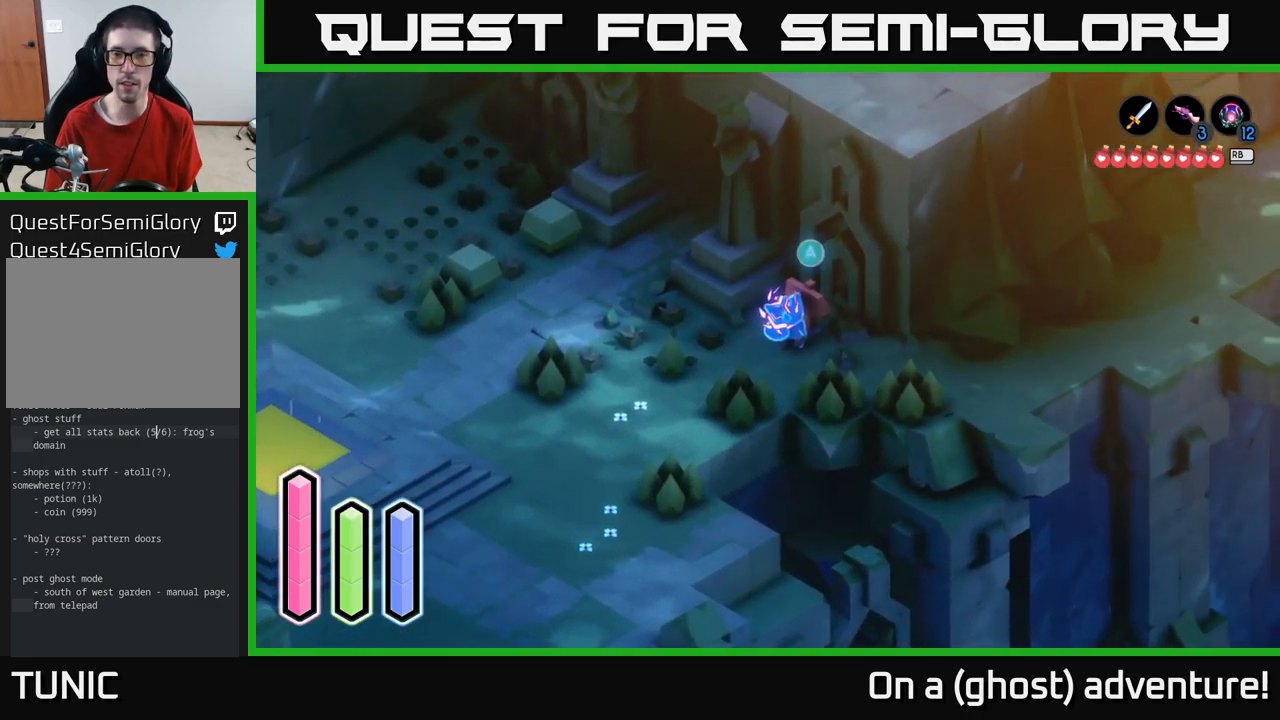
{"buttons": [], "left_stick": "center", "right_stick": "center", "events": [[183, "A", "up"]]}
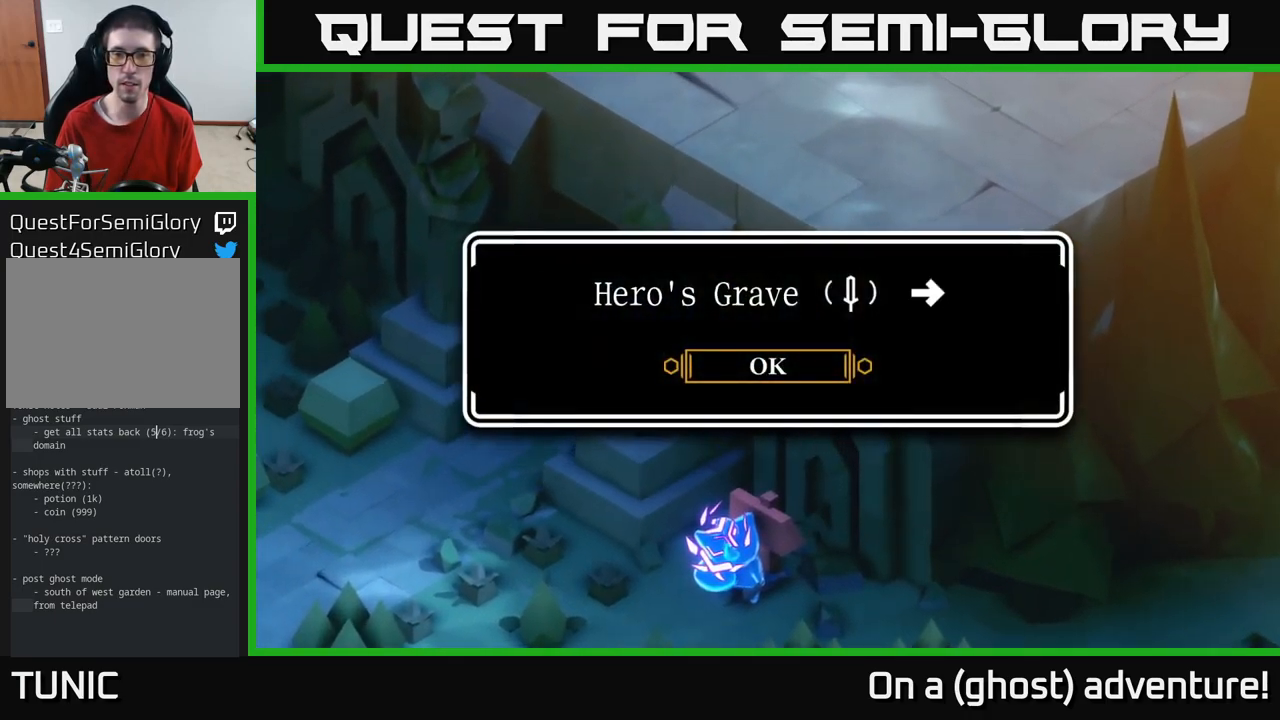
{"buttons": [], "left_stick": "center", "right_stick": "center", "events": [[250, "A", "down"], [450, "A", "up"]]}
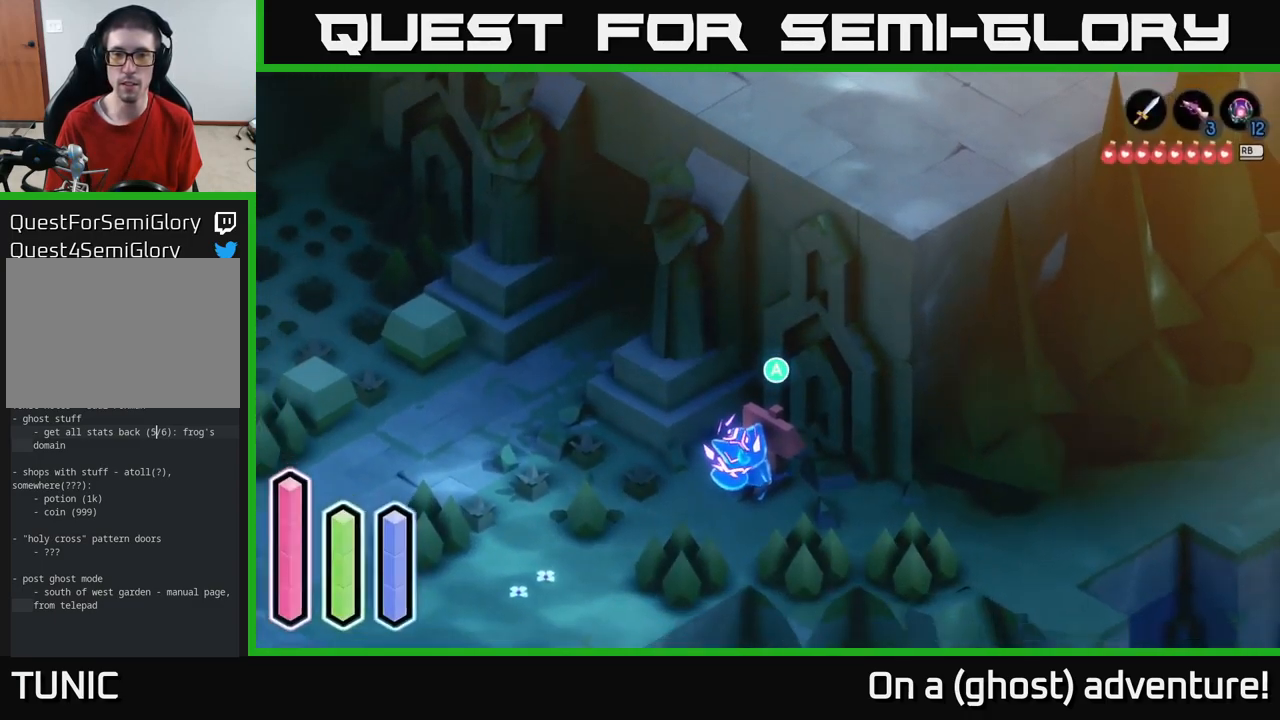
{"buttons": ["L2"], "left_stick": "left", "right_stick": "center", "events": [[33, "left_stick", "left"], [283, "L2", "down"]]}
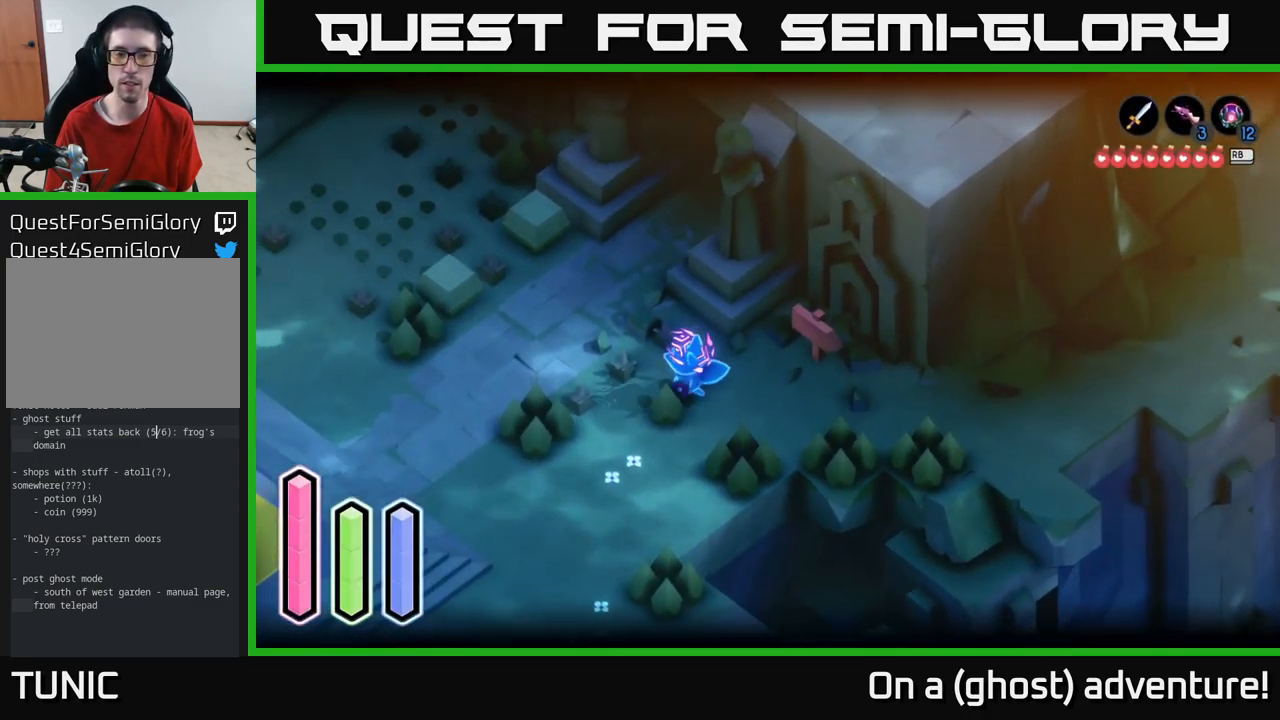
{"buttons": [], "left_stick": "left", "right_stick": "center", "events": [[217, "L2", "up"]]}
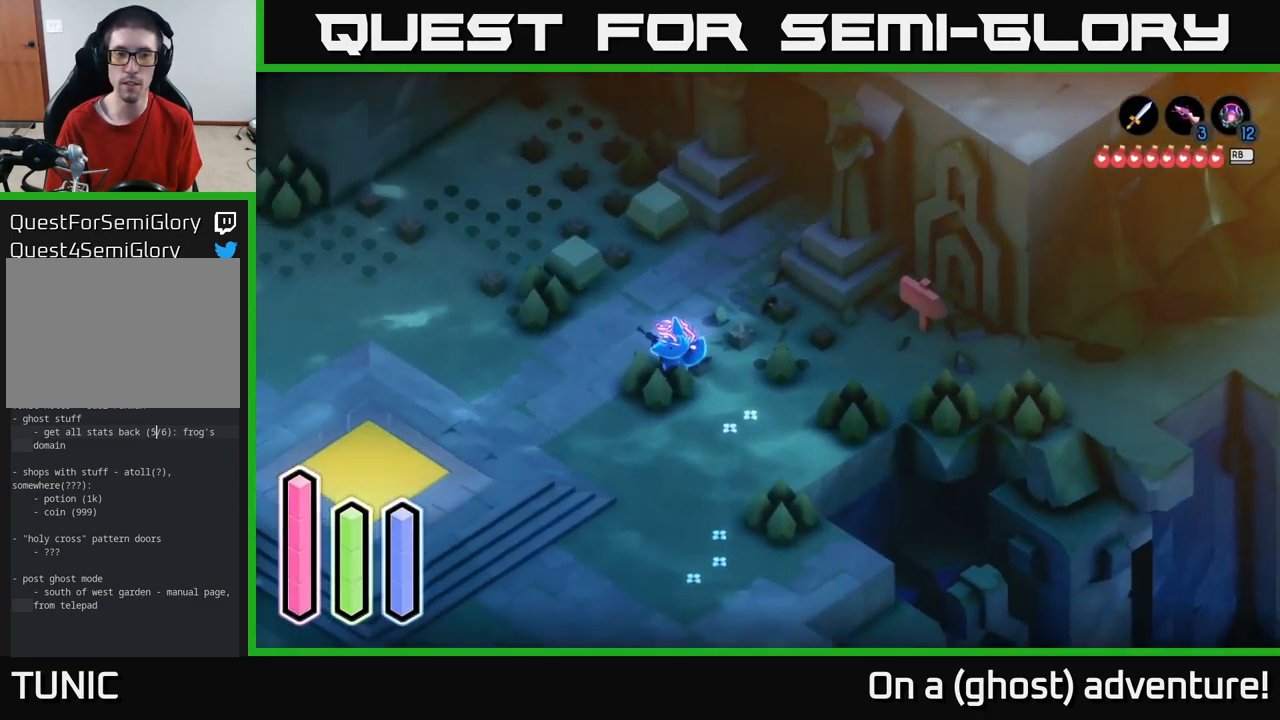
{"buttons": [], "left_stick": "down-left", "right_stick": "center", "events": [[167, "left_stick", "down-left"]]}
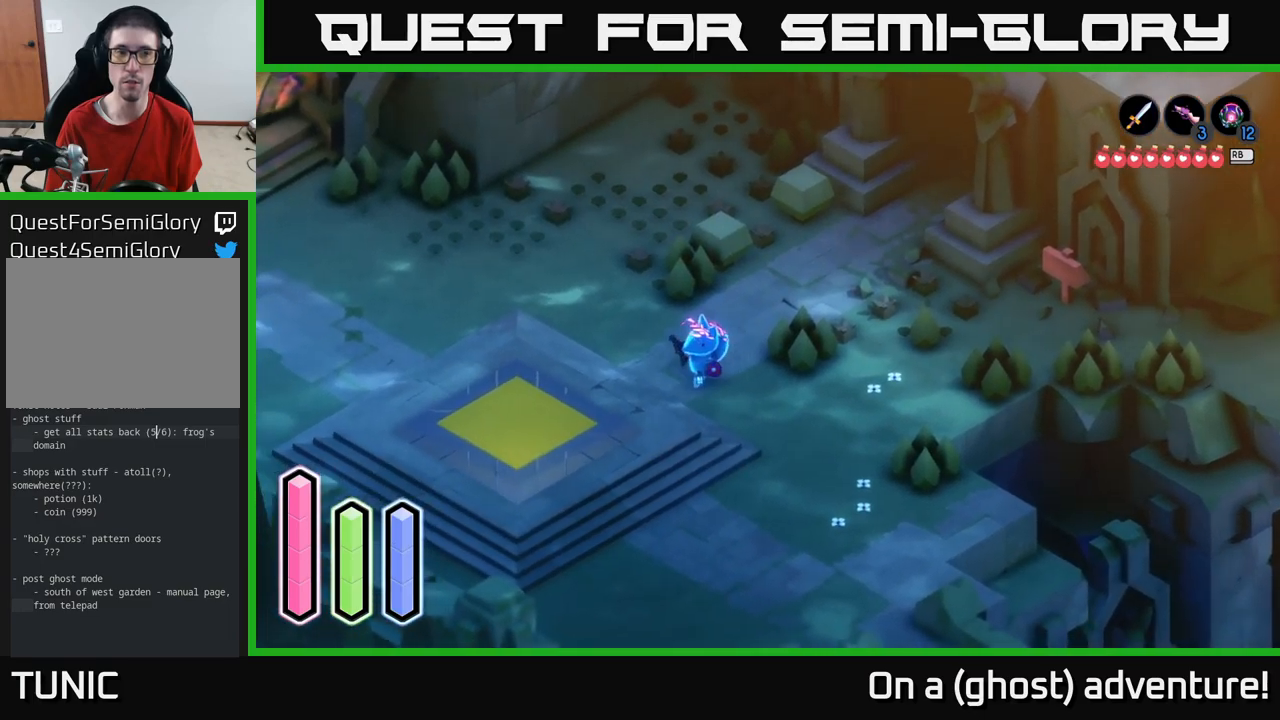
{"buttons": [], "left_stick": "left", "right_stick": "center", "events": [[217, "left_stick", "left"]]}
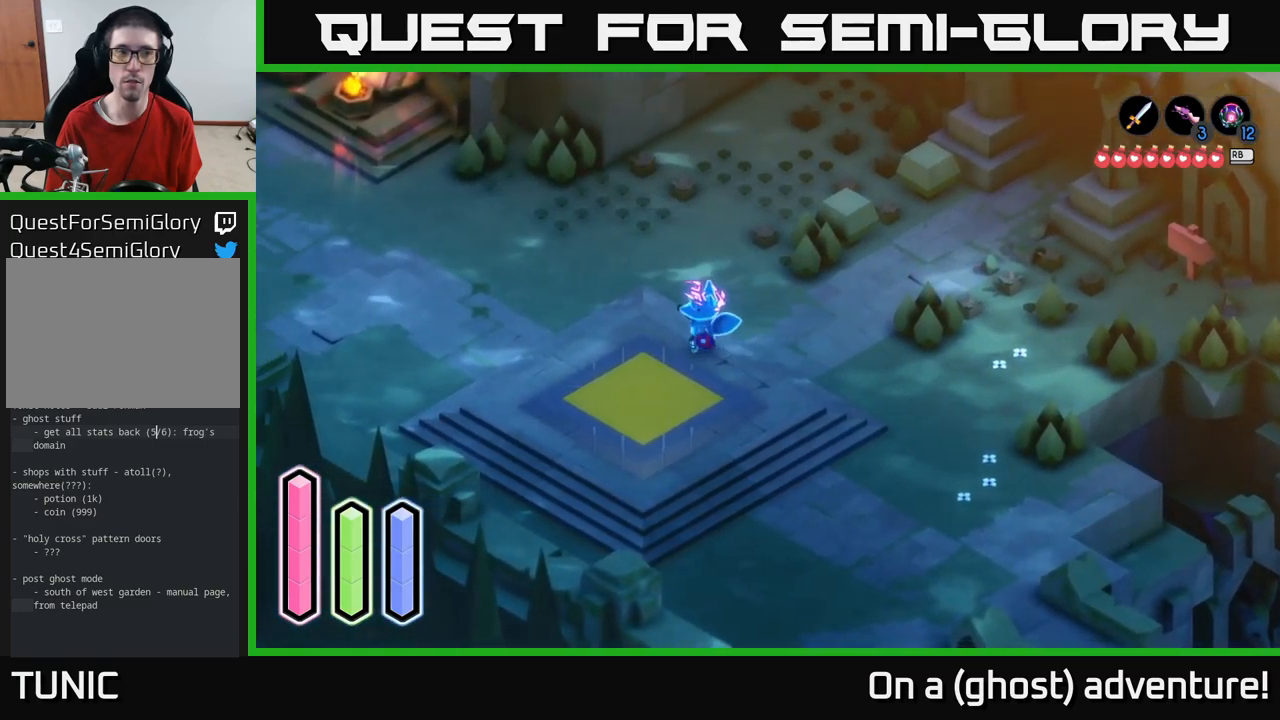
{"buttons": ["L1"], "left_stick": "center", "right_stick": "center", "events": [[84, "left_stick", "down-left"], [234, "left_stick", "center"], [384, "L1", "down"]]}
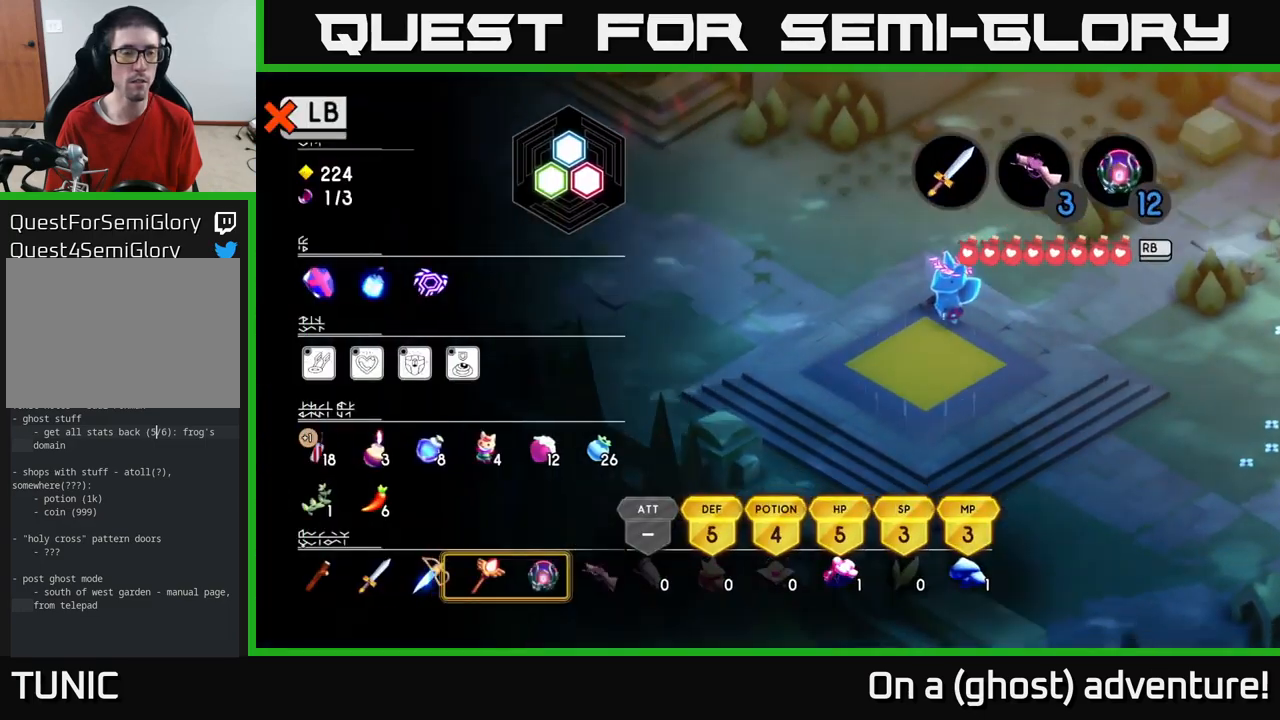
{"buttons": [], "left_stick": "center", "right_stick": "center", "events": [[17, "L1", "up"]]}
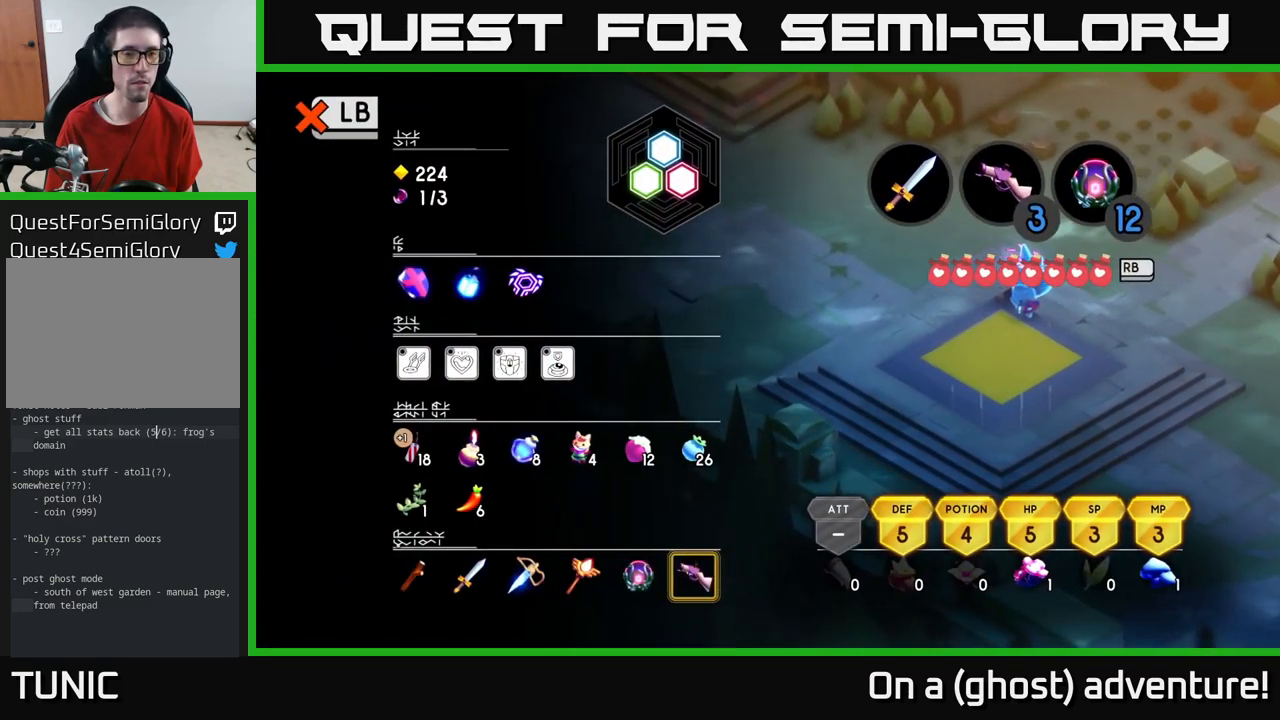
{"buttons": ["L1"], "left_stick": "center", "right_stick": "center", "events": [[450, "L1", "down"]]}
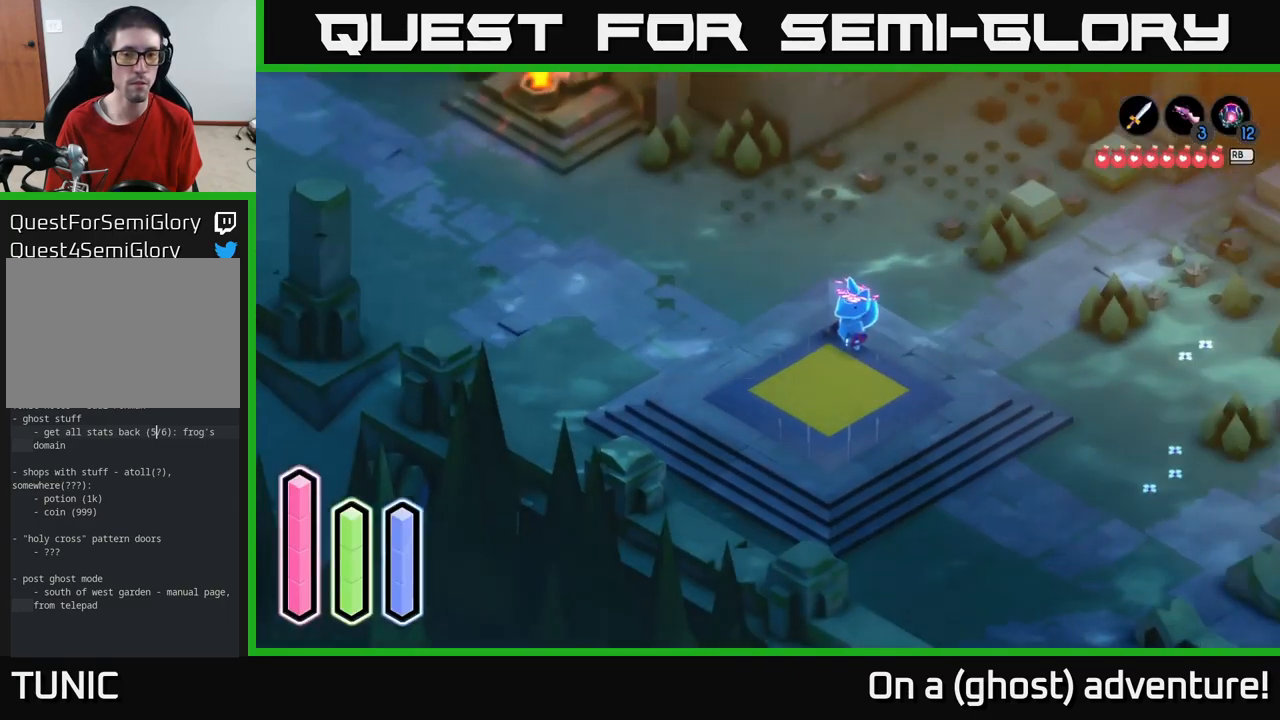
{"buttons": [], "left_stick": "center", "right_stick": "center", "events": [[67, "L1", "up"]]}
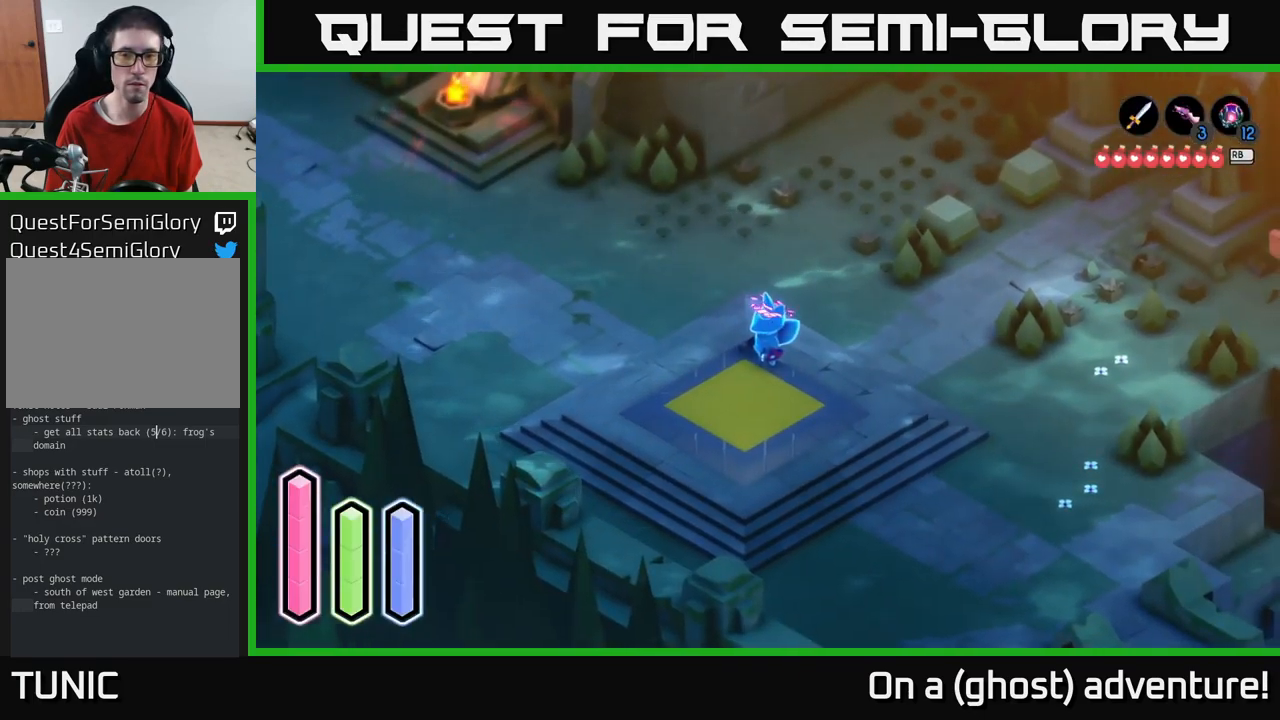
{"buttons": [], "left_stick": "center", "right_stick": "center", "events": [[267, "SELECT", "down"], [350, "SELECT", "up"]]}
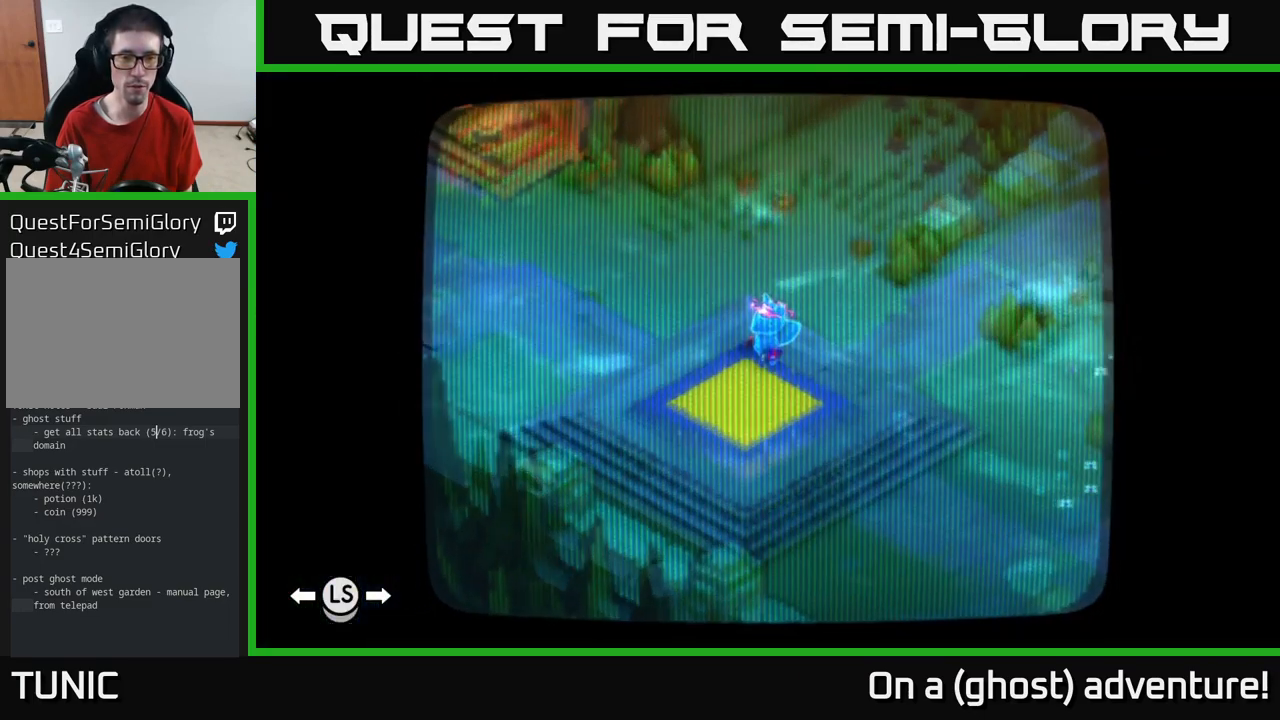
{"buttons": [], "left_stick": "center", "right_stick": "center", "events": []}
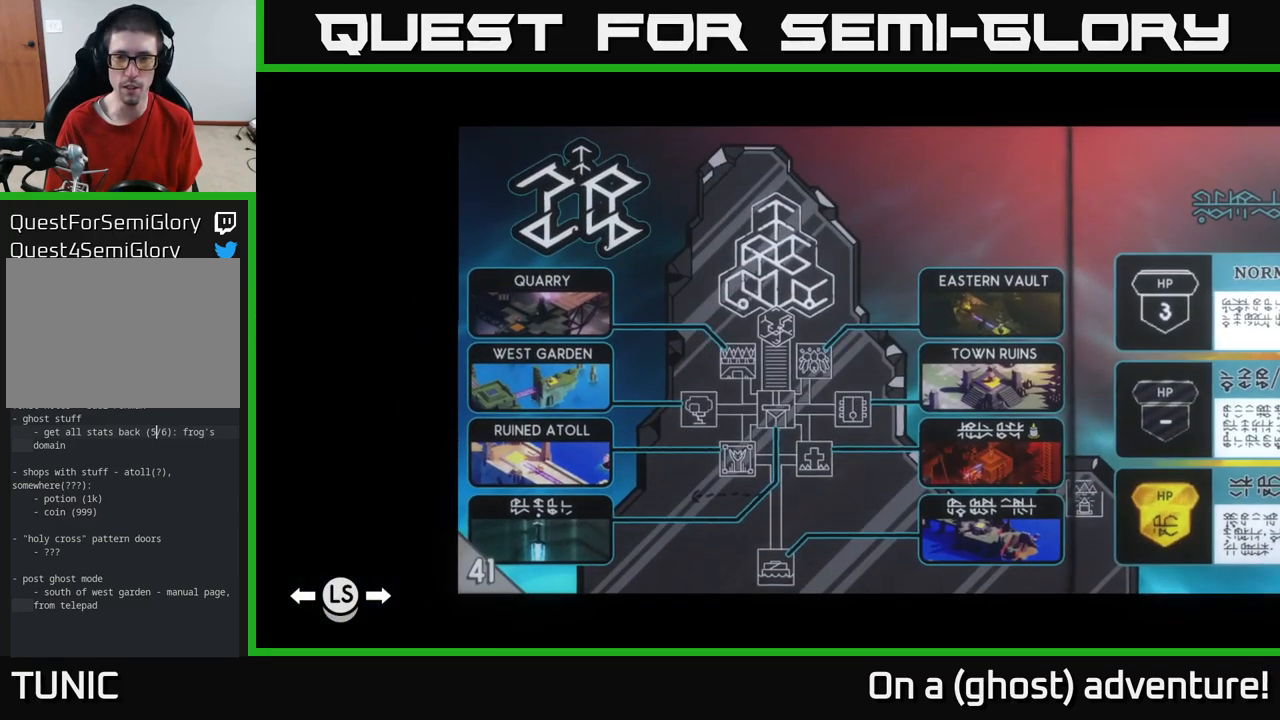
{"buttons": [], "left_stick": "center", "right_stick": "center", "events": []}
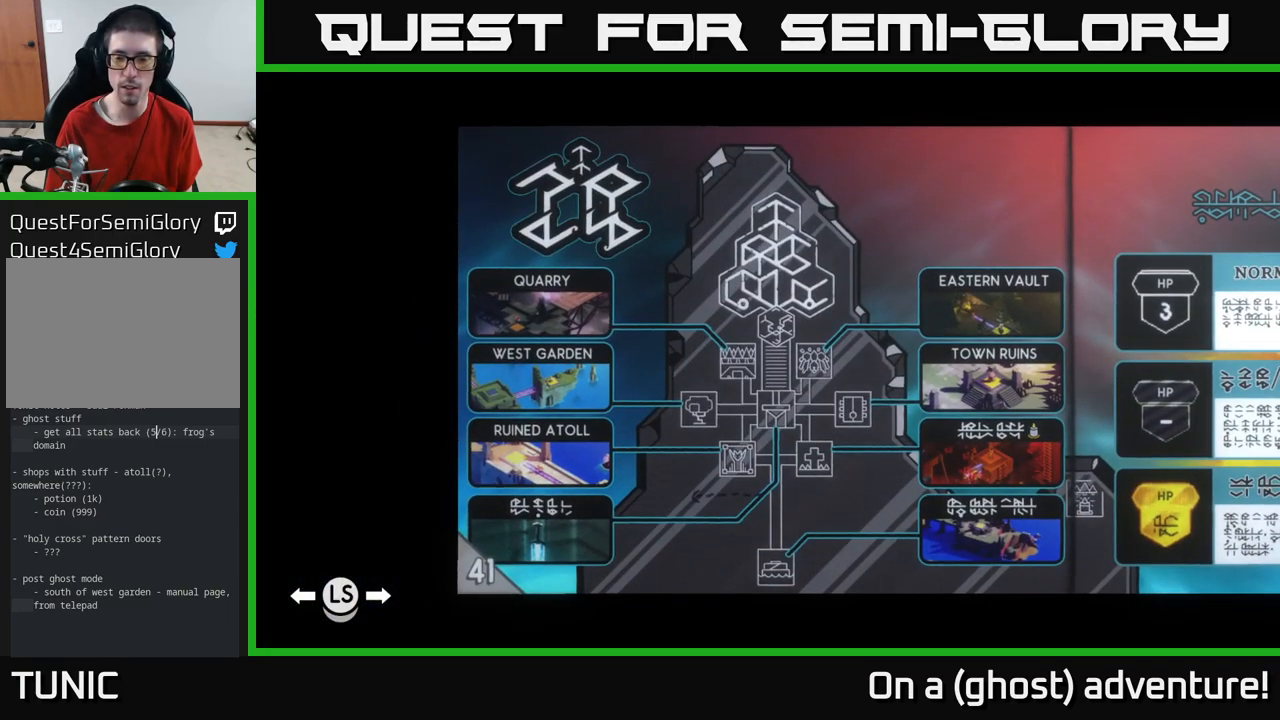
{"buttons": [], "left_stick": "center", "right_stick": "center", "events": []}
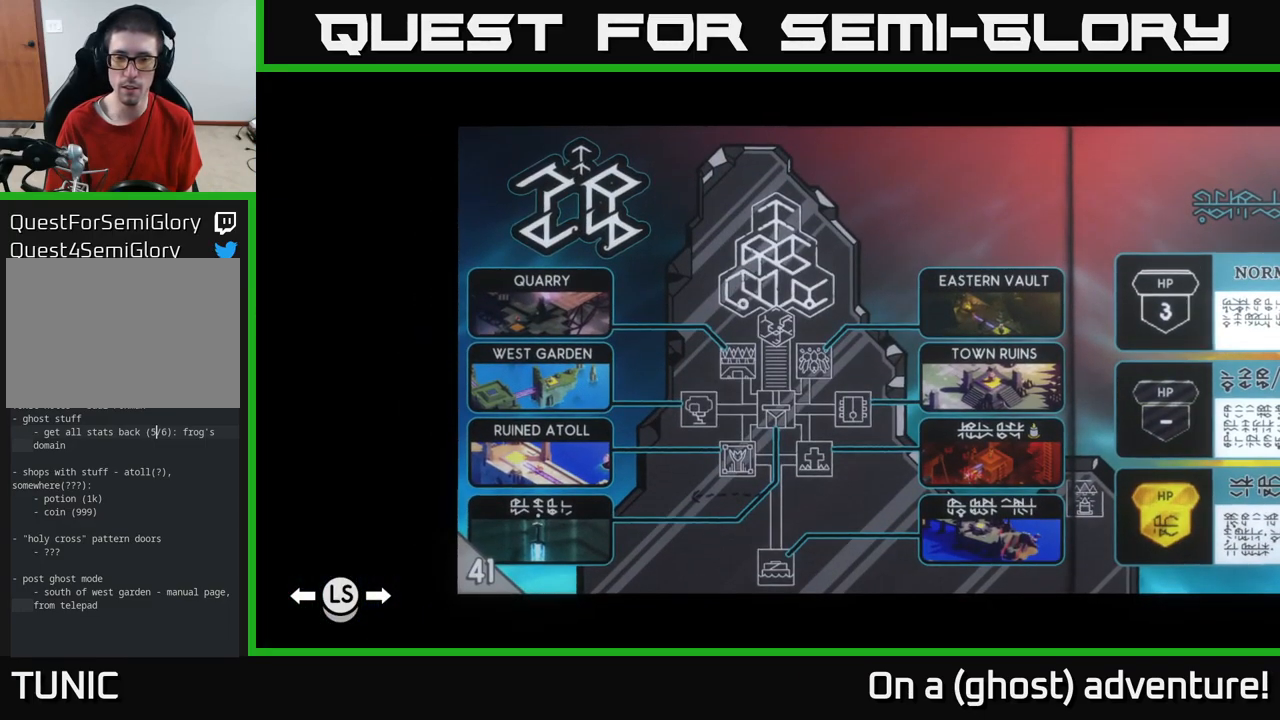
{"buttons": [], "left_stick": "center", "right_stick": "center", "events": []}
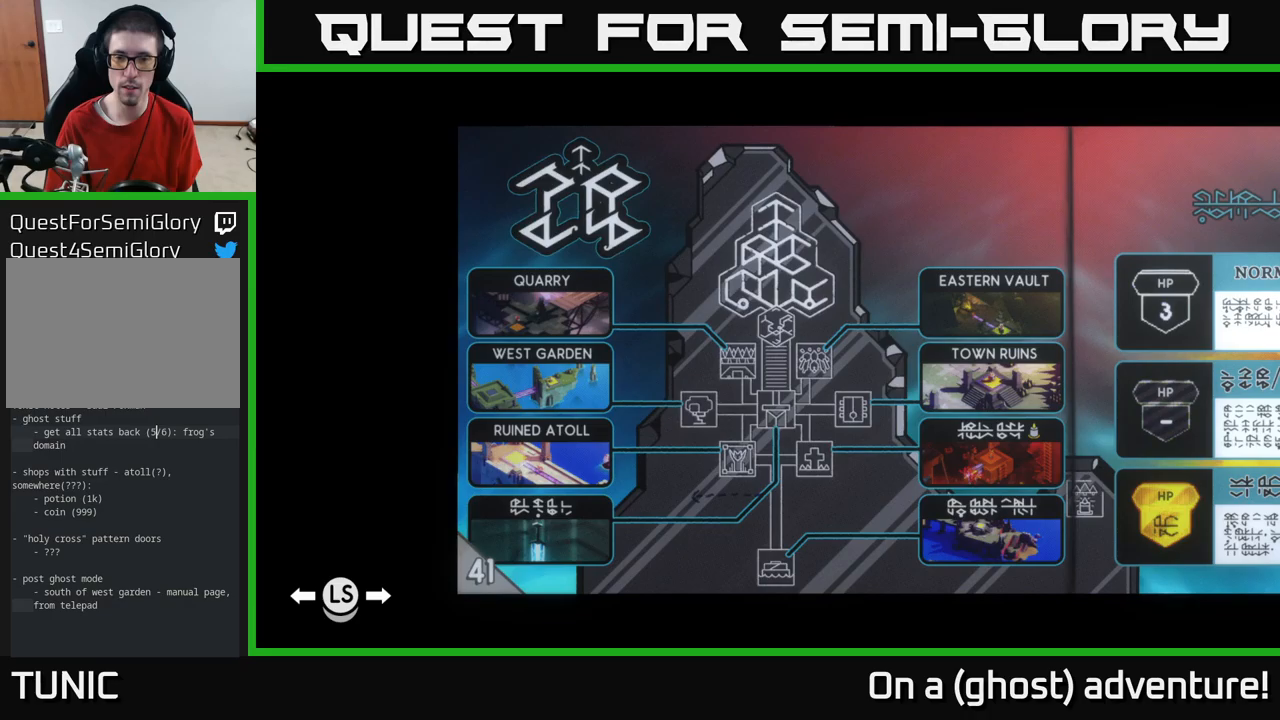
{"buttons": [], "left_stick": "center", "right_stick": "center", "events": []}
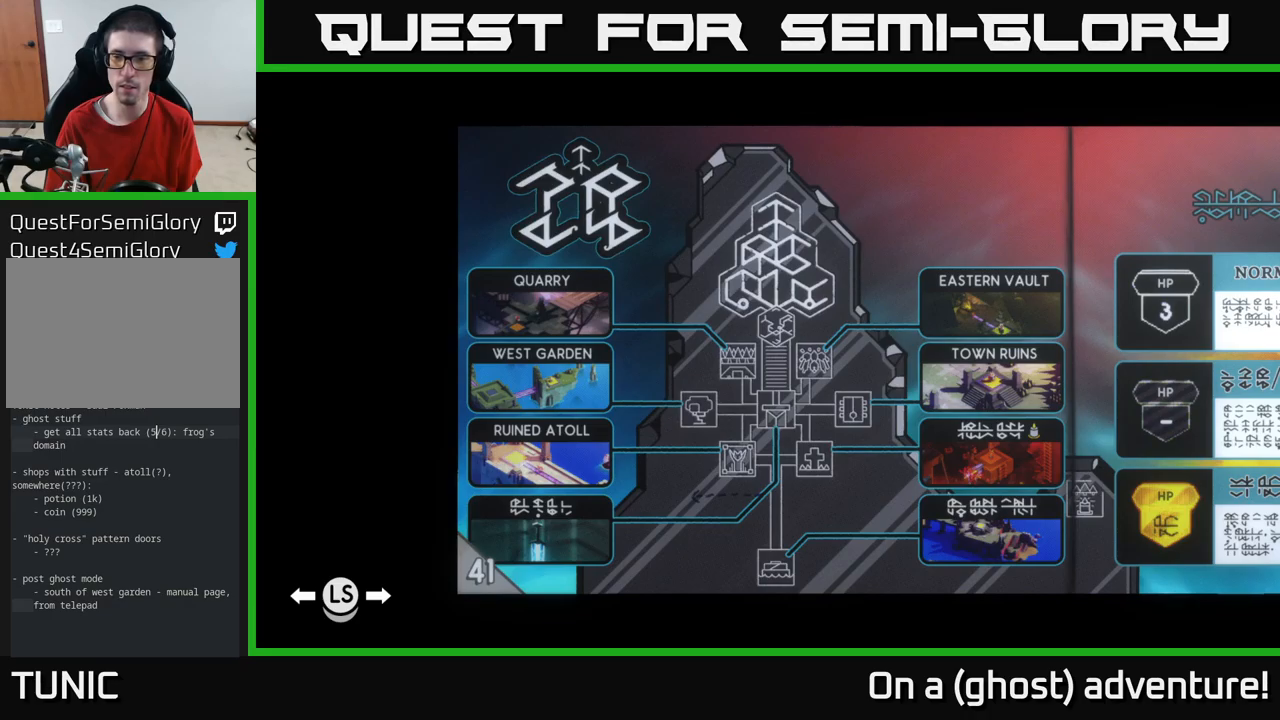
{"buttons": [], "left_stick": "center", "right_stick": "center", "events": []}
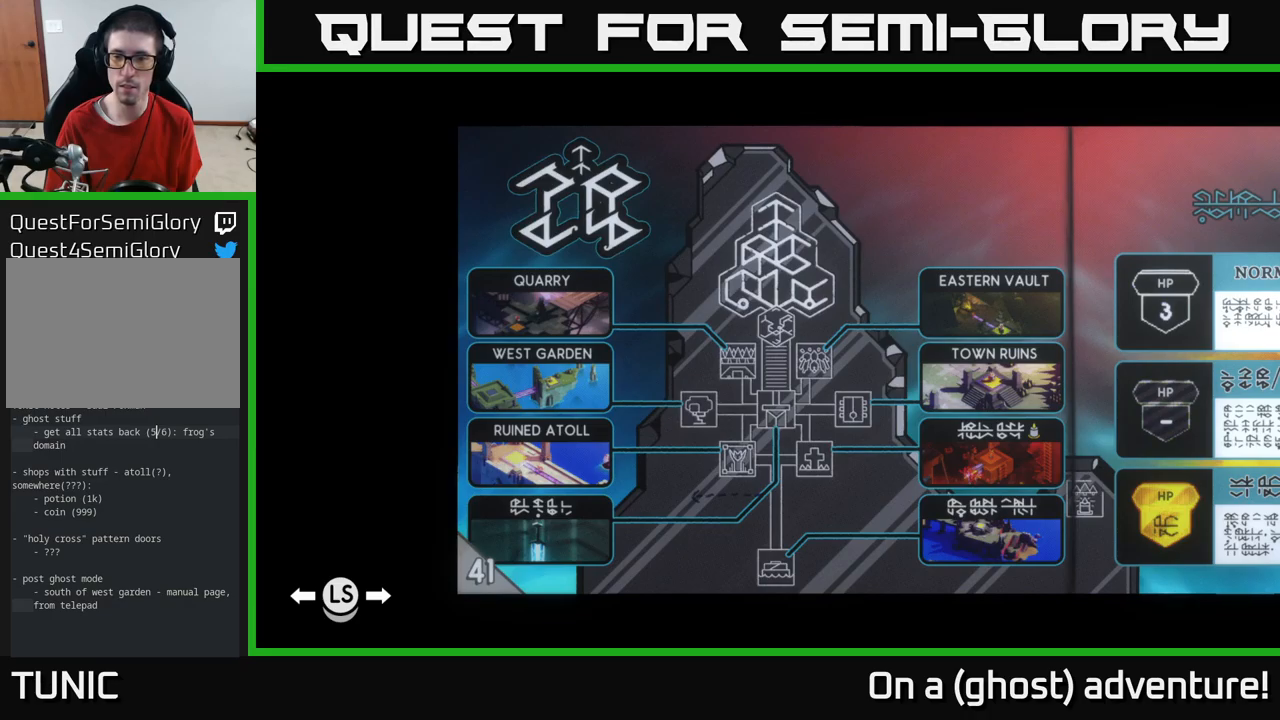
{"buttons": [], "left_stick": "center", "right_stick": "center", "events": []}
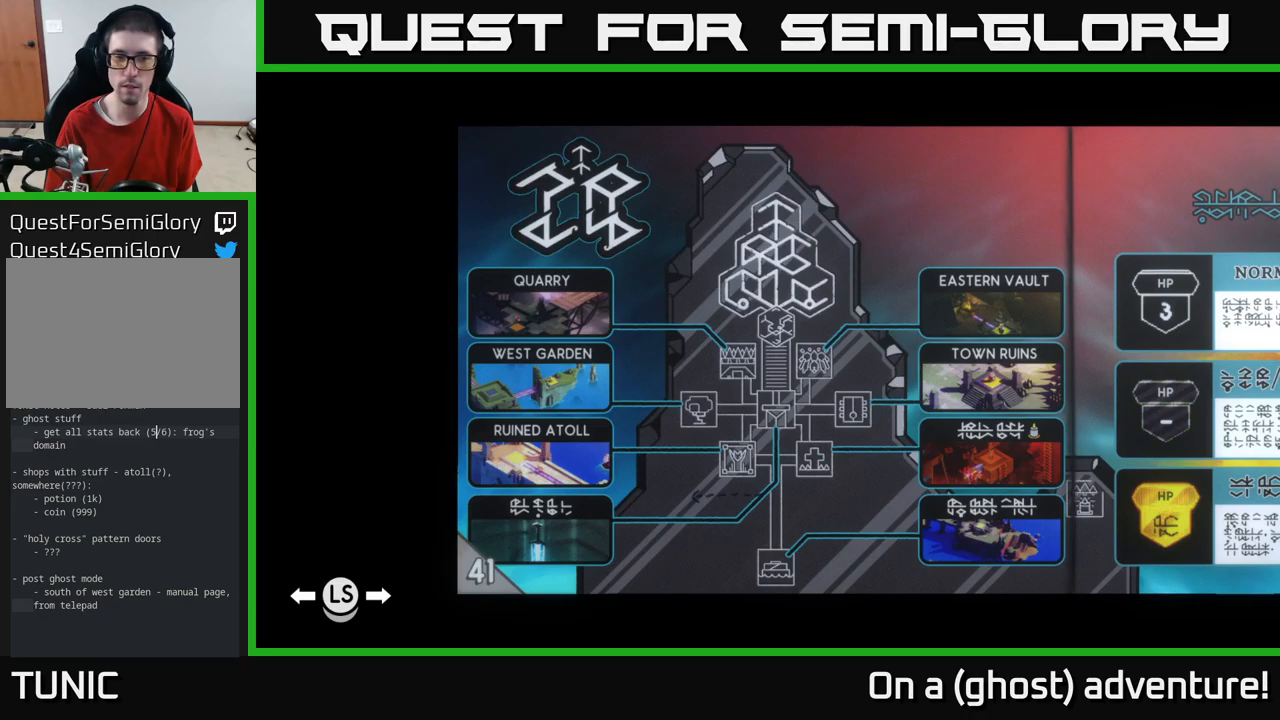
{"buttons": [], "left_stick": "center", "right_stick": "center", "events": []}
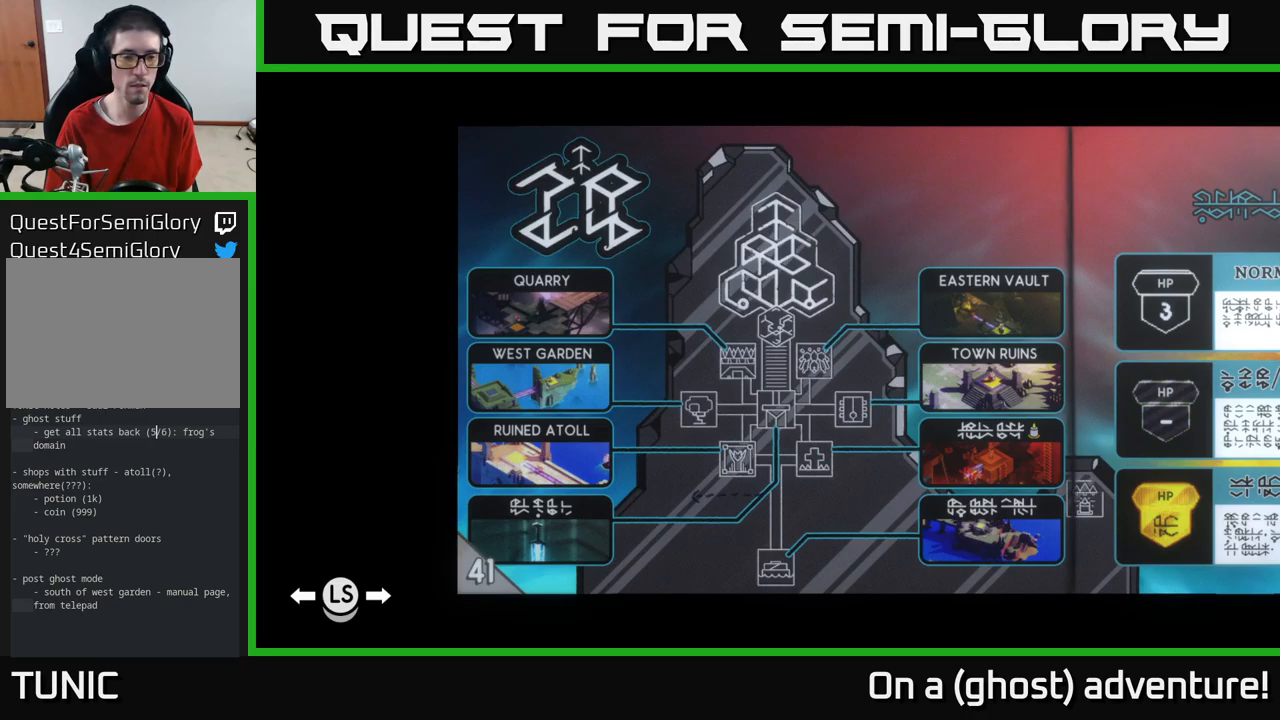
{"buttons": [], "left_stick": "center", "right_stick": "center", "events": []}